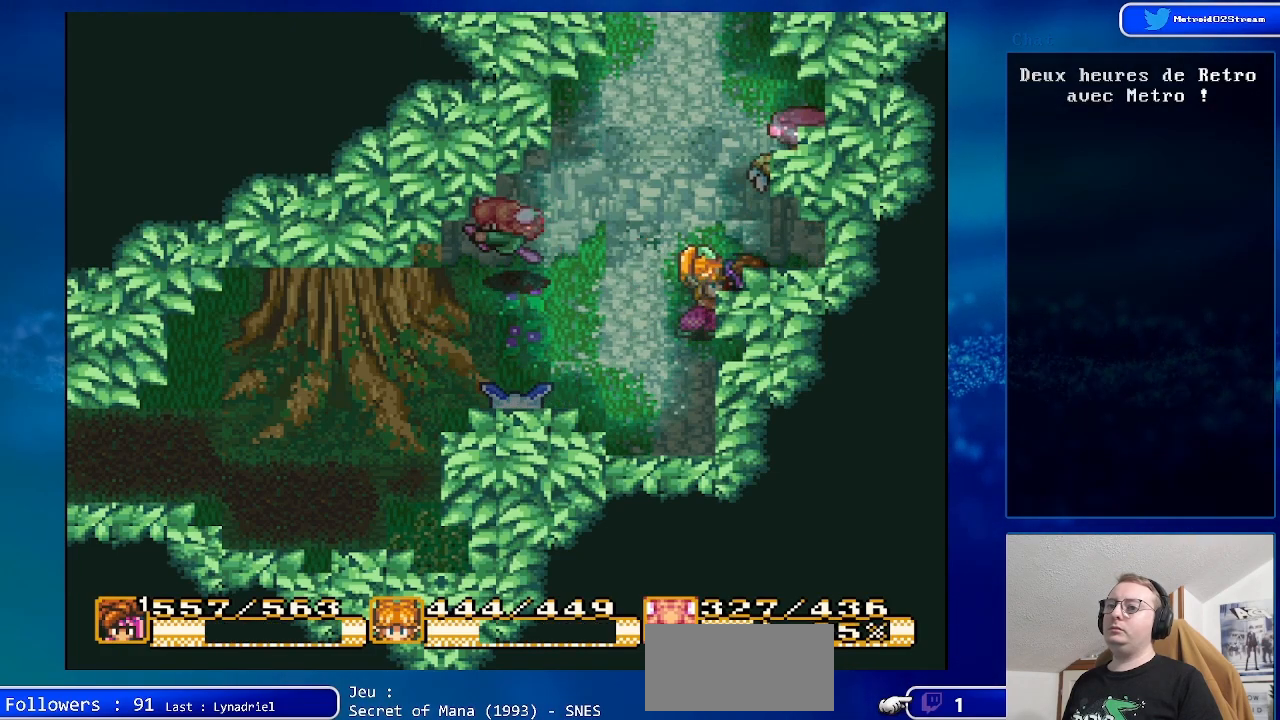
Gameplay with a controller (Nintendo layout); each line is a JSON object with the inputs held at the frame after it. "events" lists button and stick changes between this image and that frame as [ms after this image, input, new state], when the widget could be followed in between. Not read: L1 L3 R1 R3.
{"buttons": ["DPAD_LEFT"], "events": [[433, "DPAD_LEFT", "down"]]}
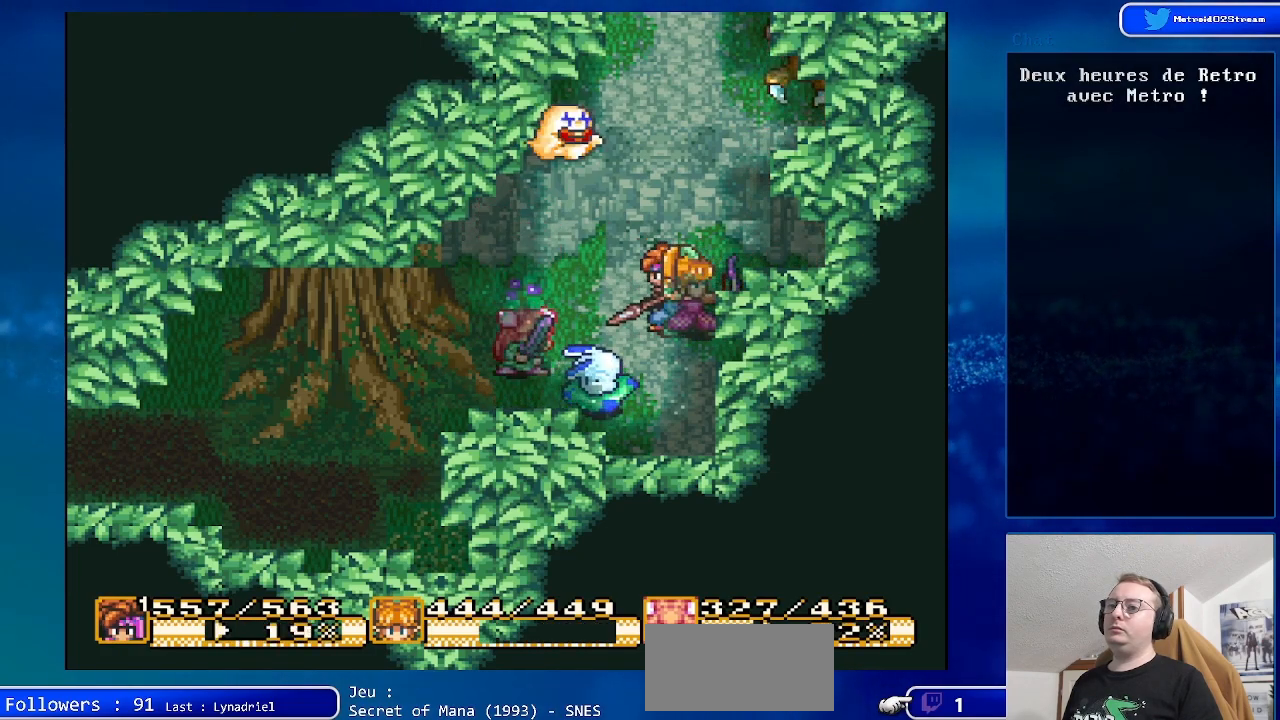
{"buttons": ["DPAD_UP", "DPAD_LEFT"], "events": [[50, "DPAD_LEFT", "up"], [367, "DPAD_LEFT", "down"], [433, "DPAD_UP", "down"]]}
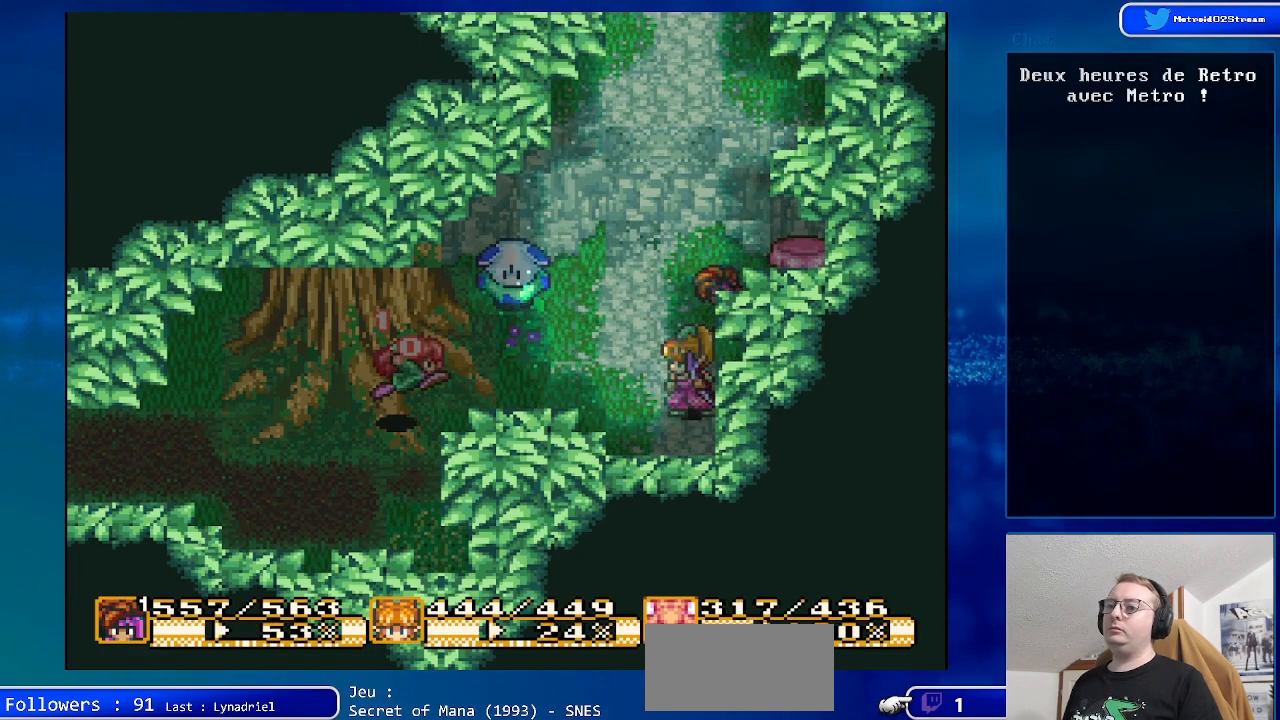
{"buttons": [], "events": [[83, "DPAD_UP", "up"], [183, "DPAD_LEFT", "up"]]}
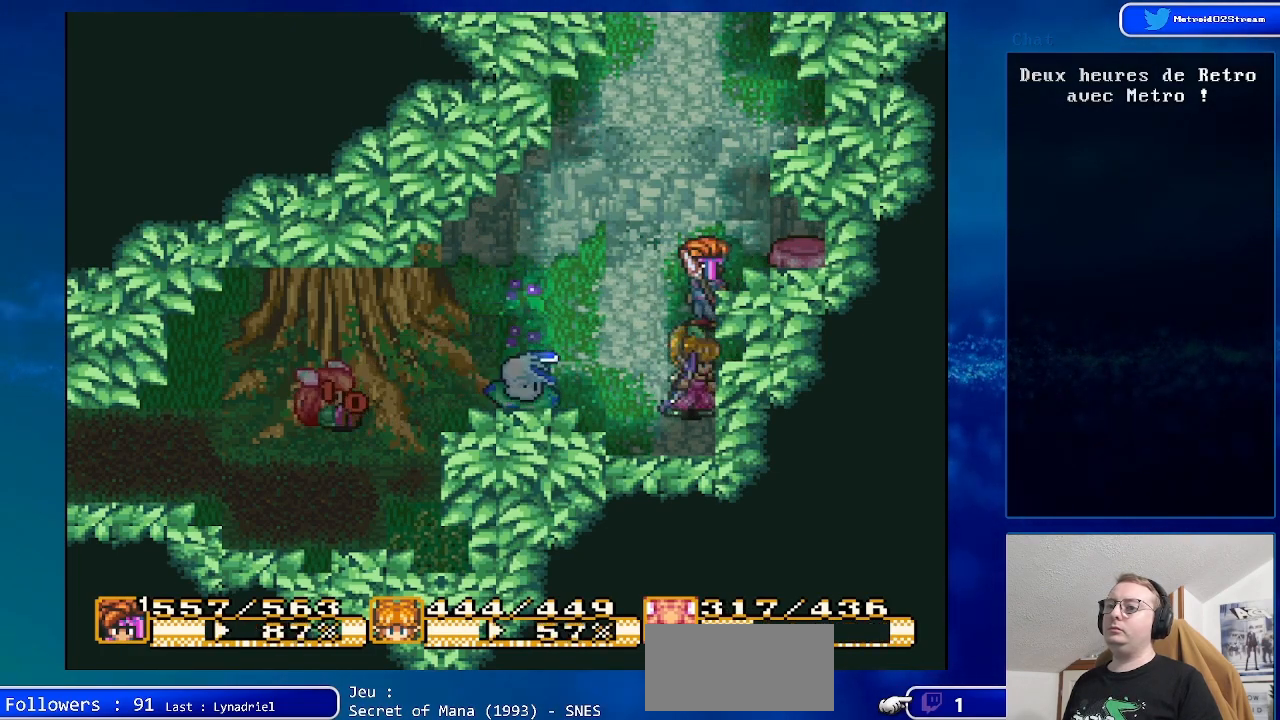
{"buttons": ["A", "DPAD_RIGHT"], "events": [[33, "DPAD_LEFT", "down"], [150, "DPAD_LEFT", "up"], [233, "DPAD_RIGHT", "down"], [383, "A", "down"]]}
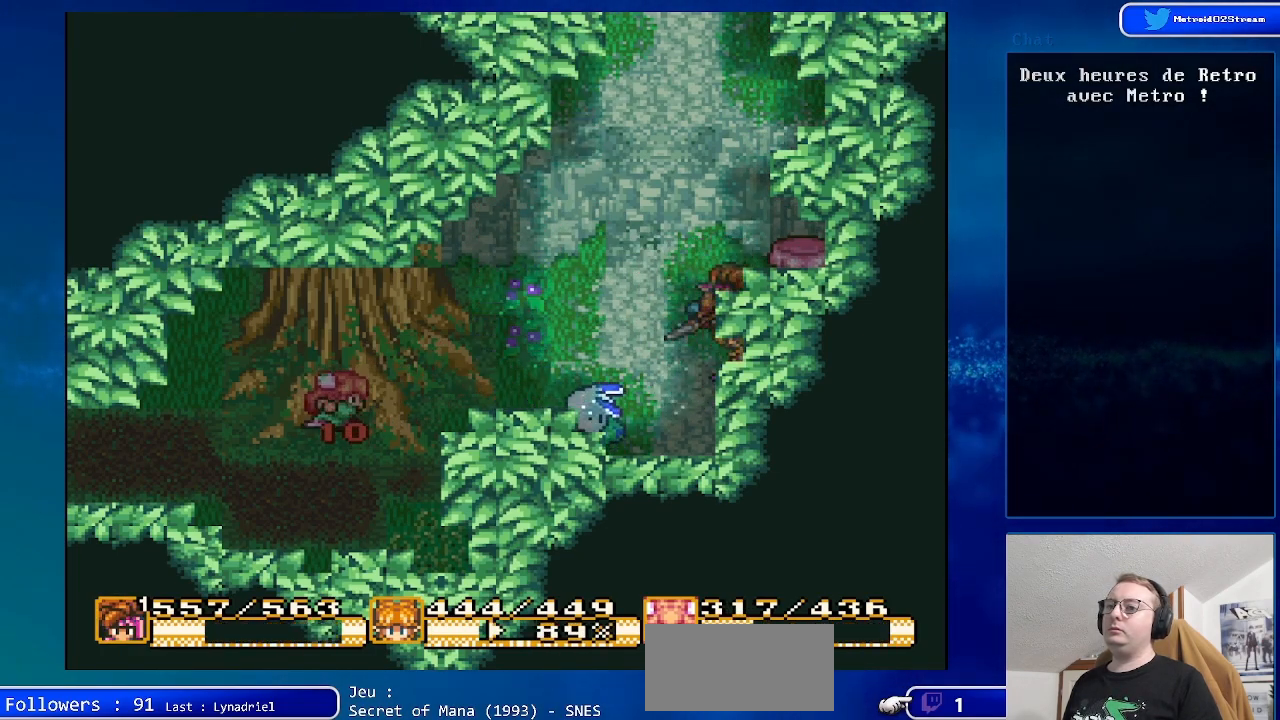
{"buttons": [], "events": [[50, "DPAD_RIGHT", "up"], [167, "A", "up"]]}
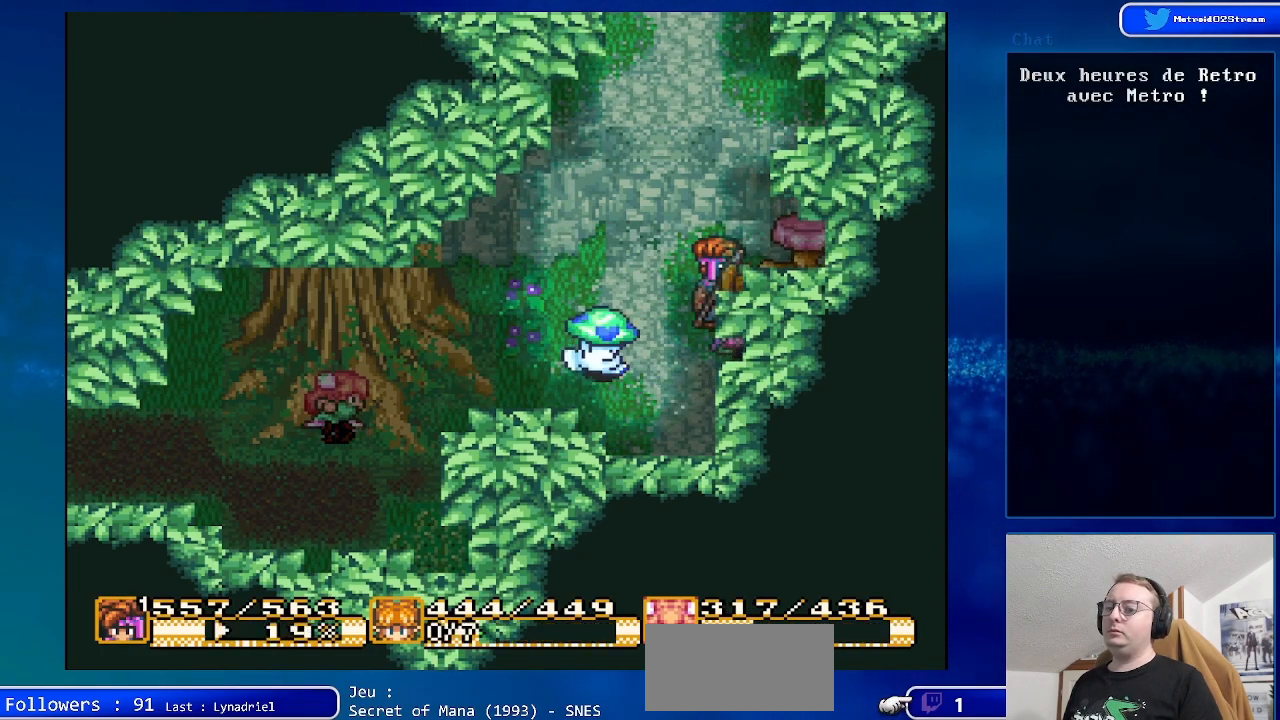
{"buttons": [], "events": [[233, "DPAD_LEFT", "down"], [450, "DPAD_LEFT", "up"]]}
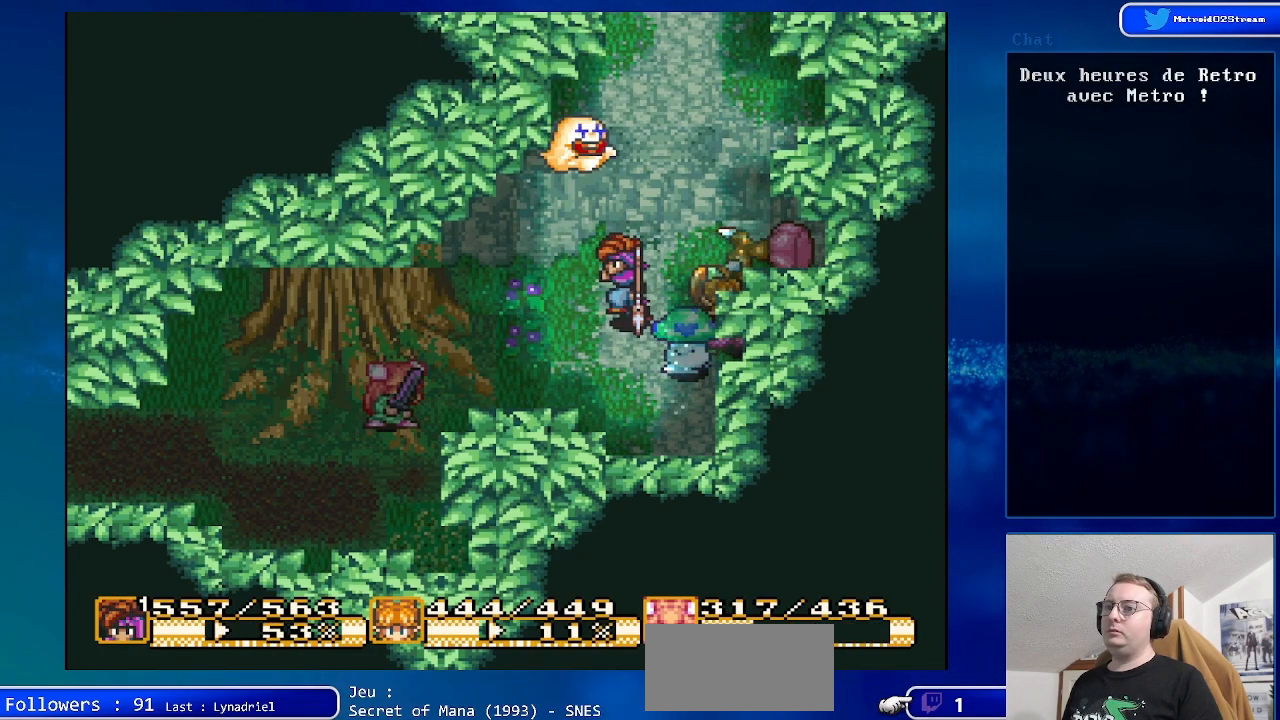
{"buttons": ["DPAD_LEFT"], "events": [[467, "DPAD_LEFT", "down"]]}
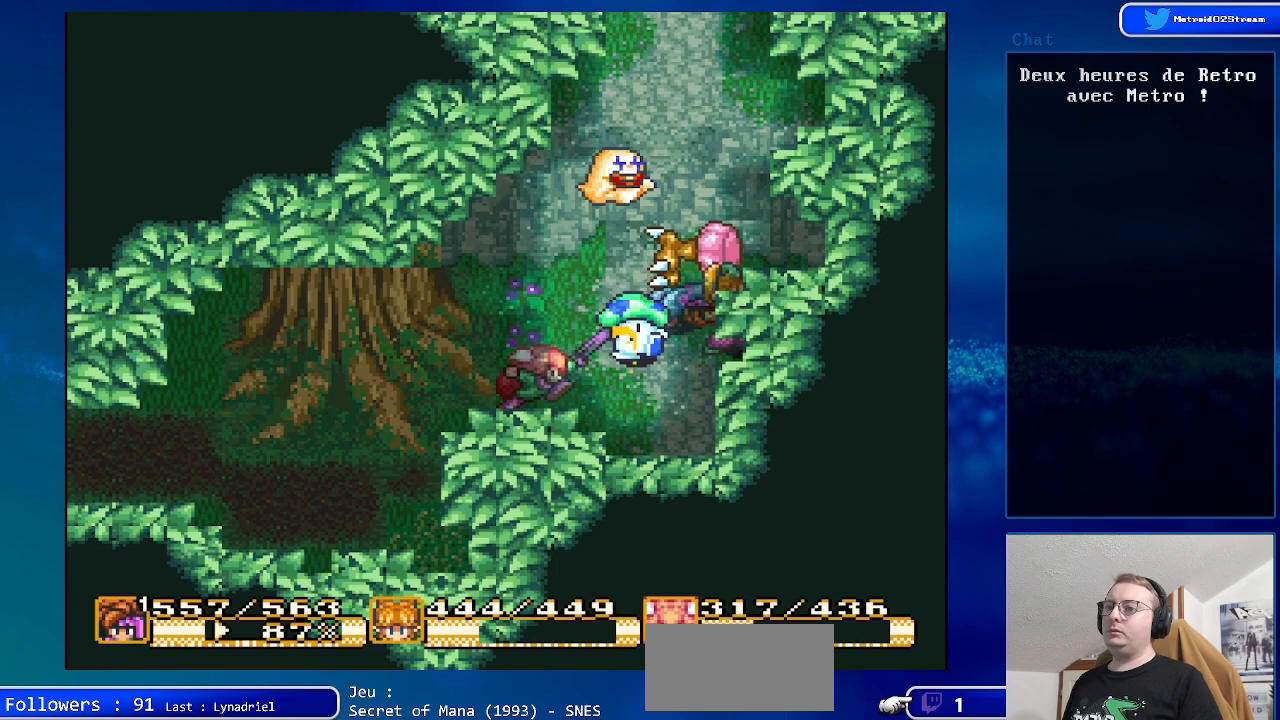
{"buttons": ["DPAD_LEFT"], "events": [[133, "DPAD_LEFT", "up"], [283, "DPAD_LEFT", "down"]]}
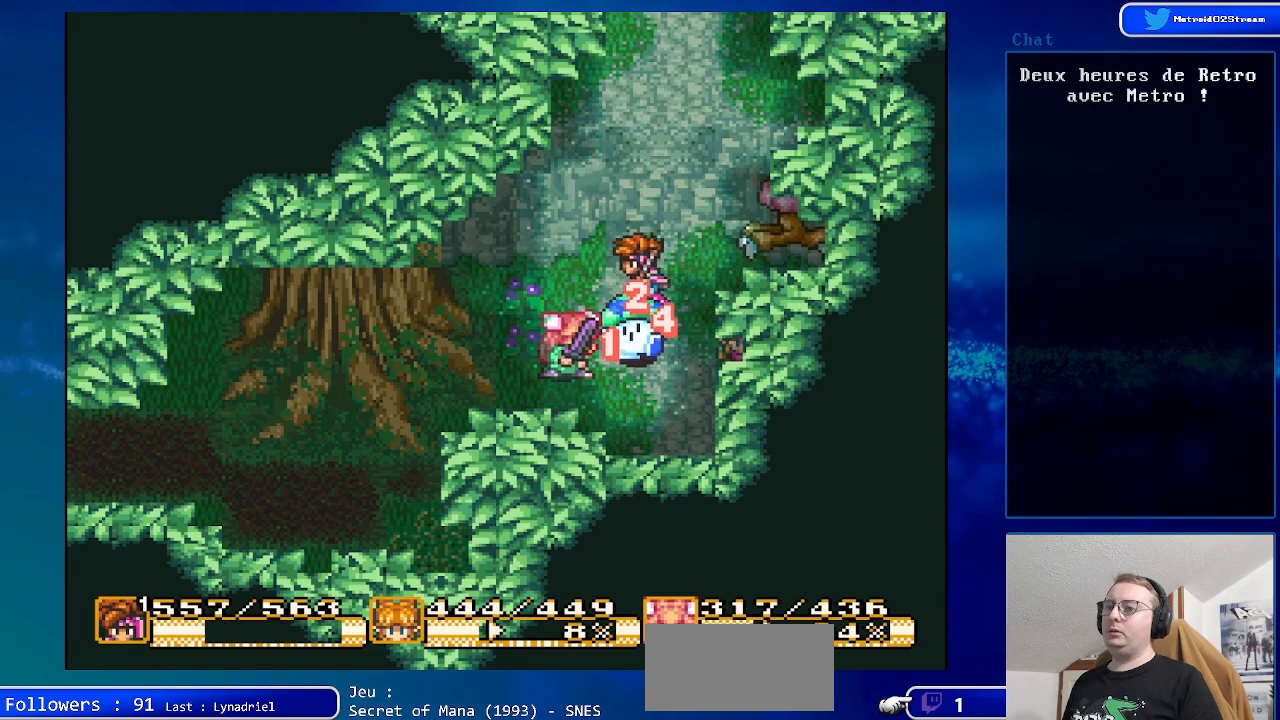
{"buttons": ["DPAD_DOWN"], "events": [[67, "DPAD_LEFT", "up"], [250, "DPAD_LEFT", "down"], [483, "DPAD_DOWN", "down"], [500, "DPAD_LEFT", "up"]]}
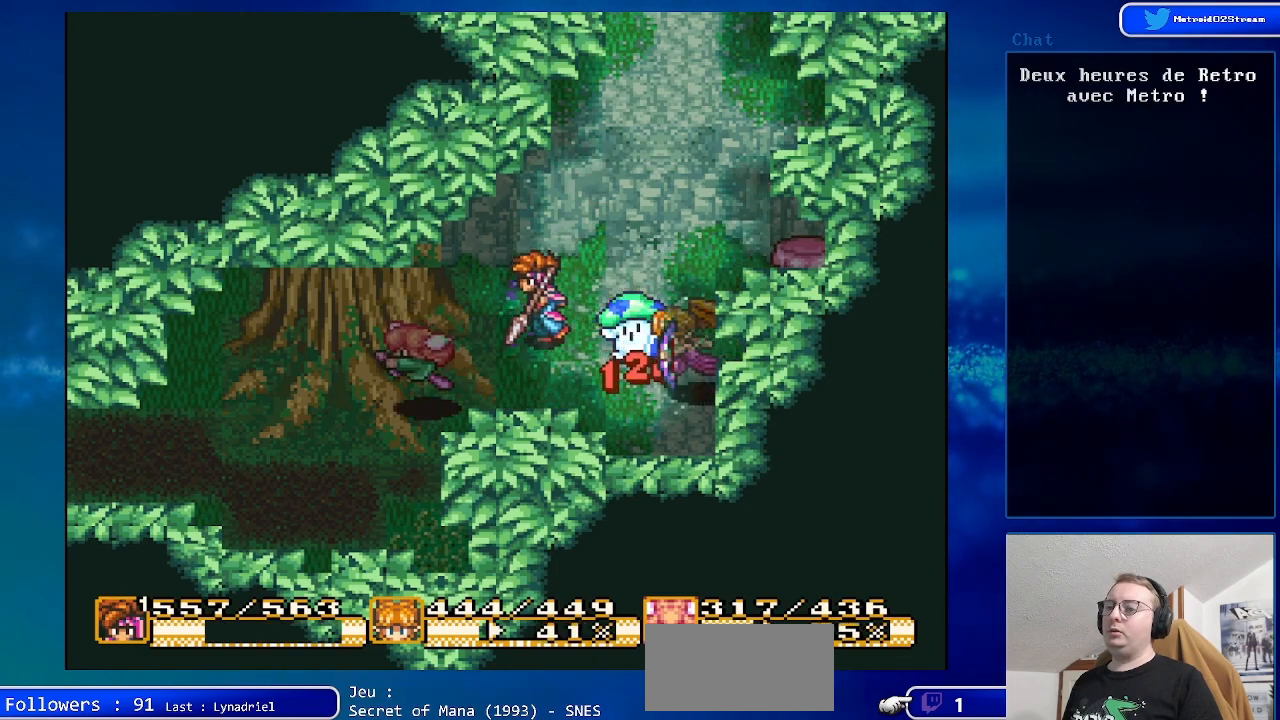
{"buttons": ["DPAD_RIGHT"], "events": [[200, "DPAD_DOWN", "up"], [333, "DPAD_RIGHT", "down"]]}
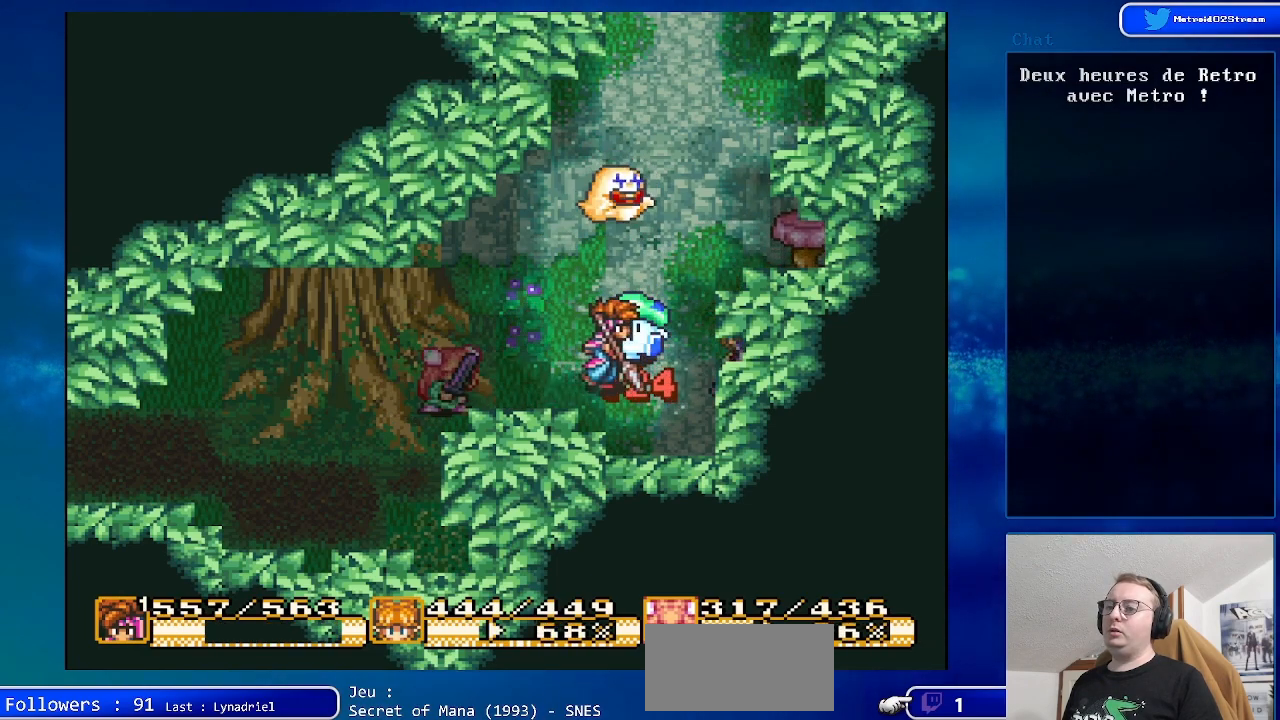
{"buttons": ["DPAD_RIGHT"], "events": [[33, "DPAD_UP", "down"], [133, "DPAD_RIGHT", "up"], [333, "DPAD_RIGHT", "down"], [333, "DPAD_UP", "up"]]}
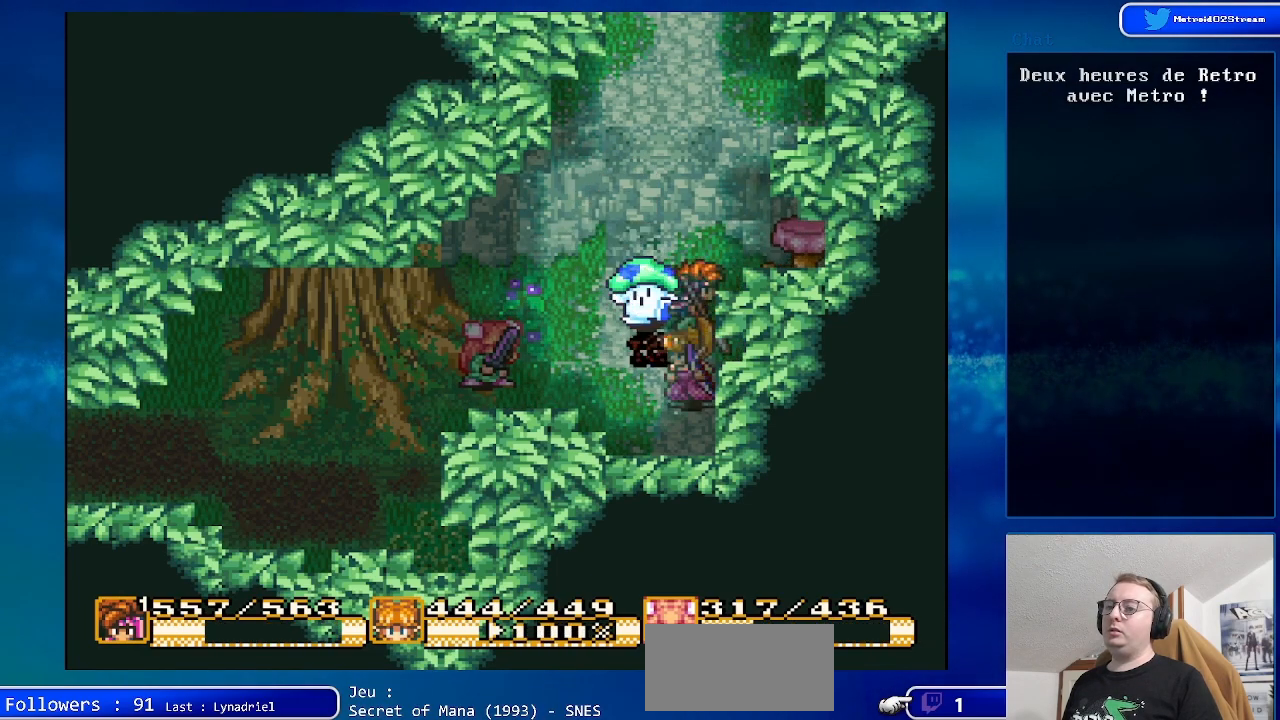
{"buttons": ["A"], "events": [[50, "DPAD_RIGHT", "up"], [367, "DPAD_UP", "down"], [450, "A", "down"], [483, "DPAD_UP", "up"]]}
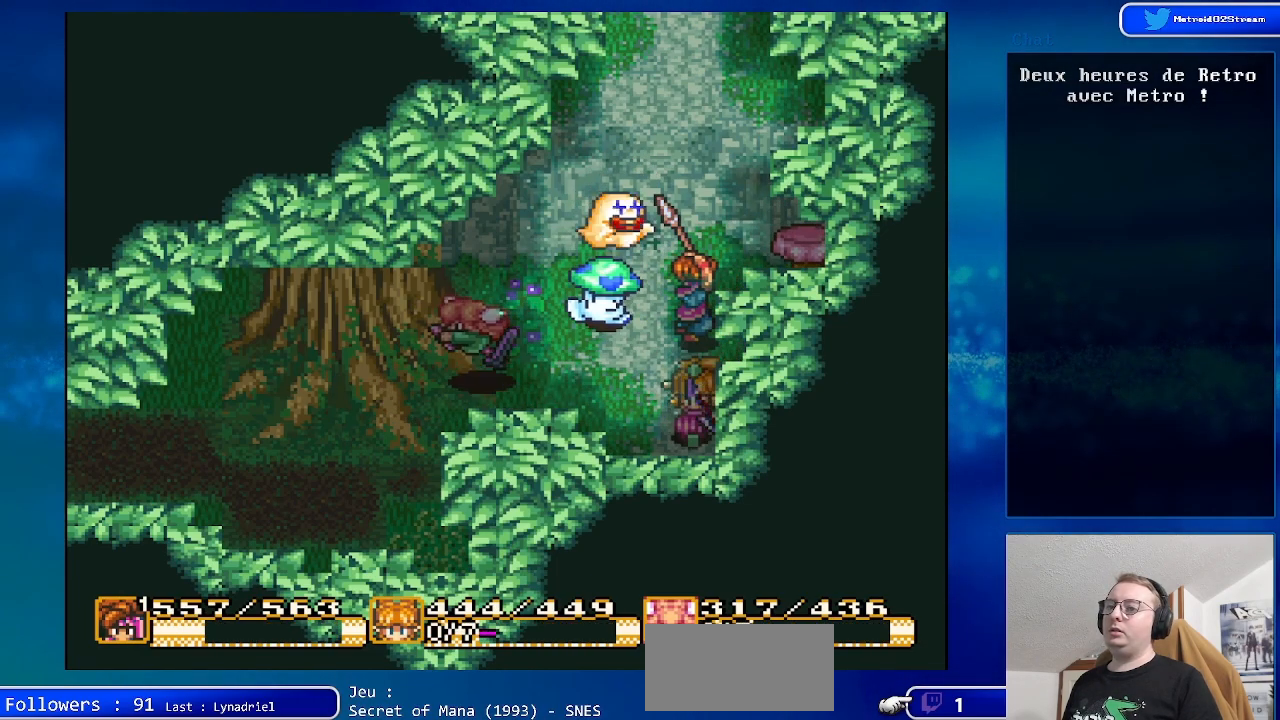
{"buttons": [], "events": [[233, "A", "up"]]}
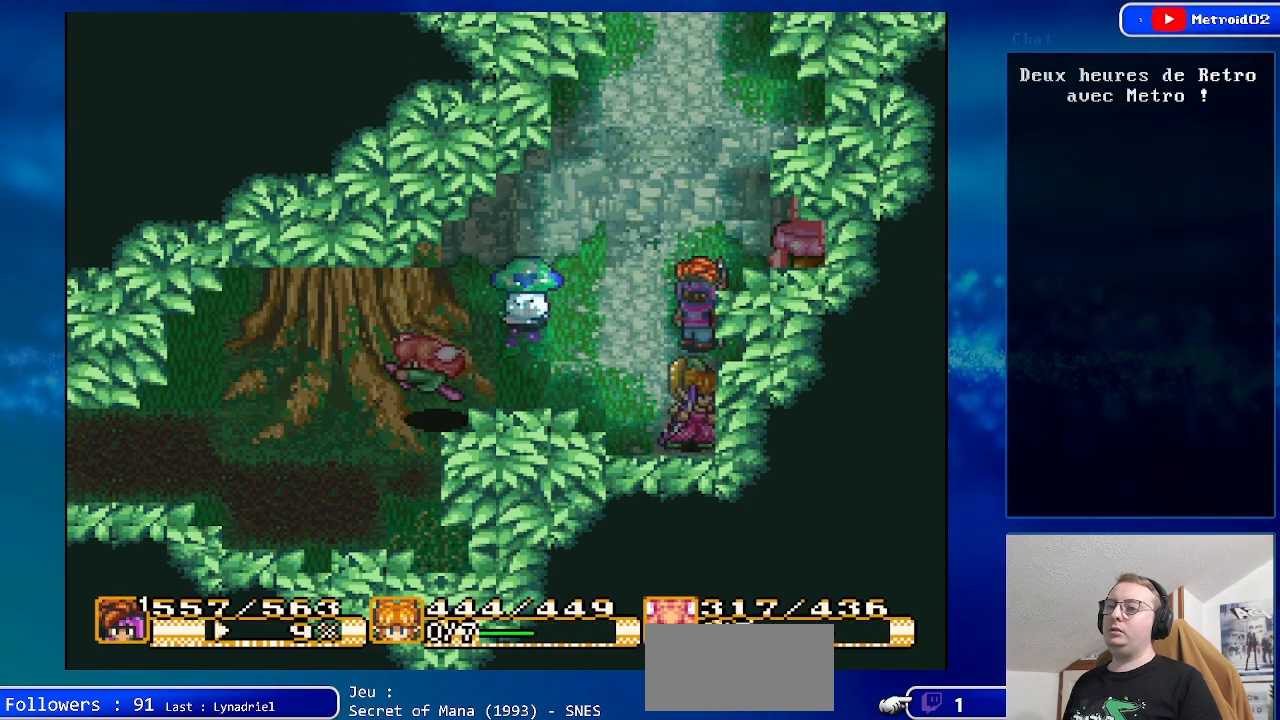
{"buttons": [], "events": [[250, "DPAD_UP", "down"], [400, "DPAD_UP", "up"]]}
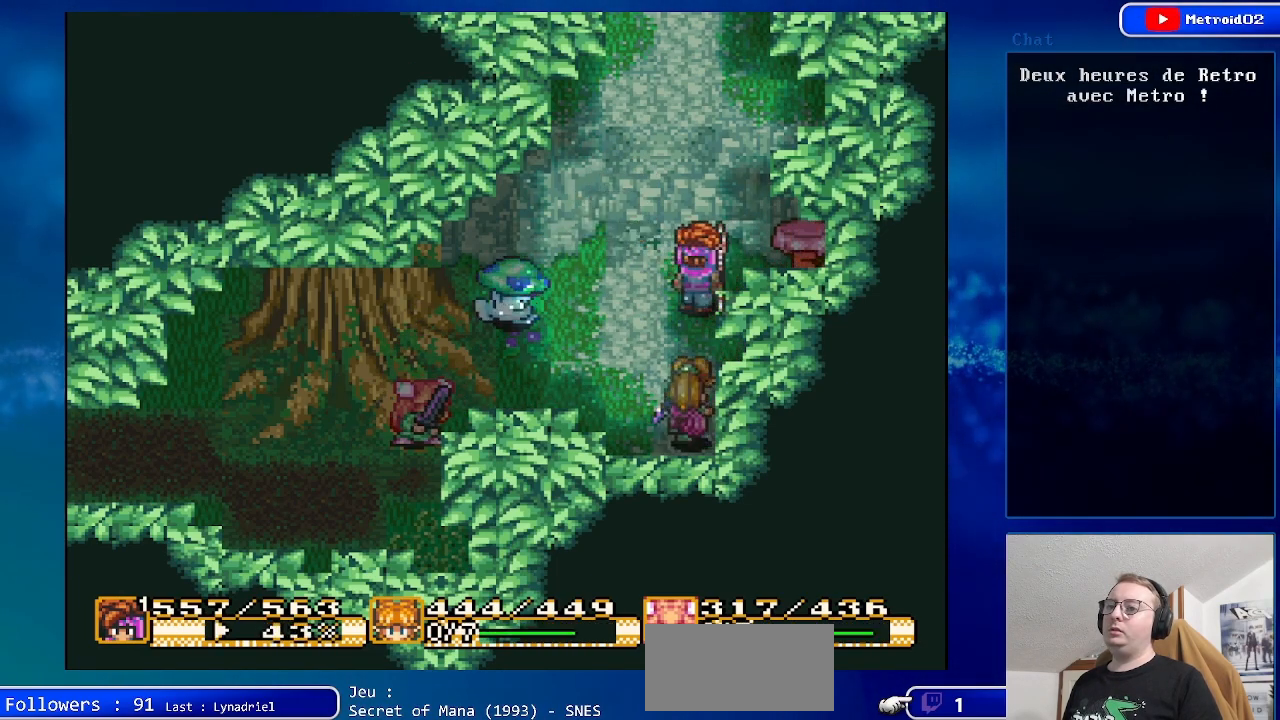
{"buttons": [], "events": [[83, "DPAD_LEFT", "down"], [200, "DPAD_LEFT", "up"]]}
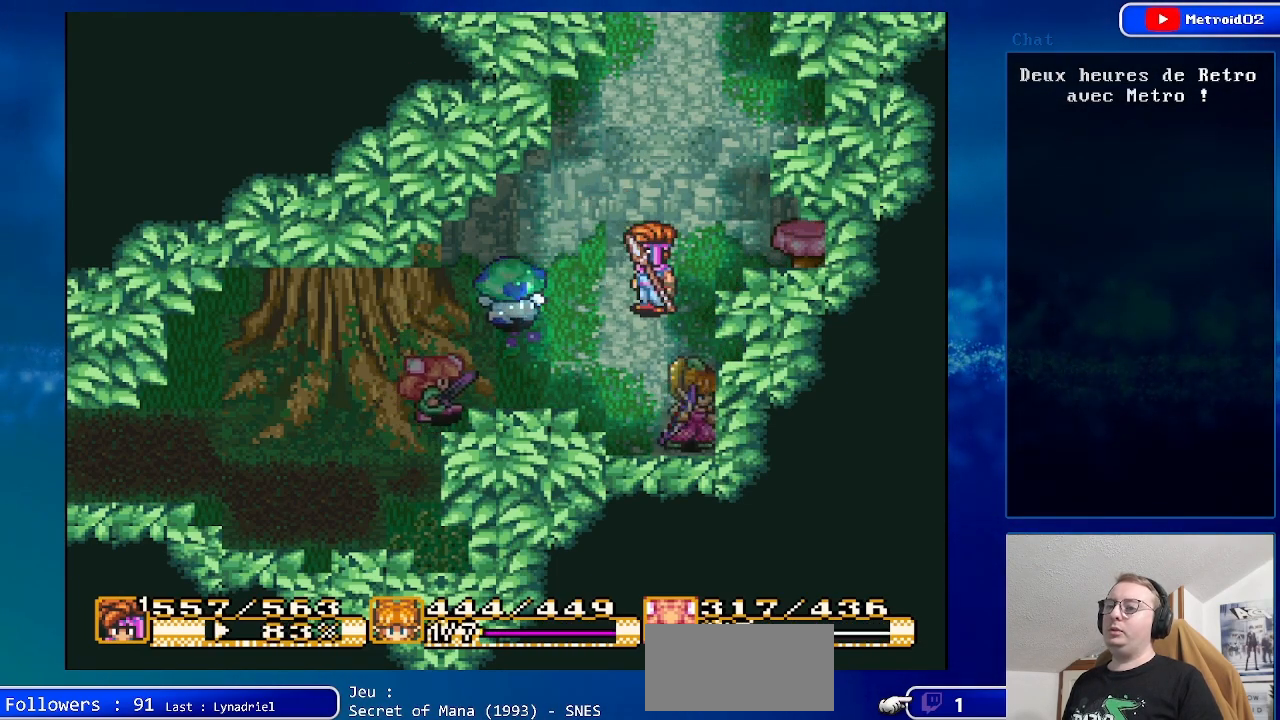
{"buttons": [], "events": []}
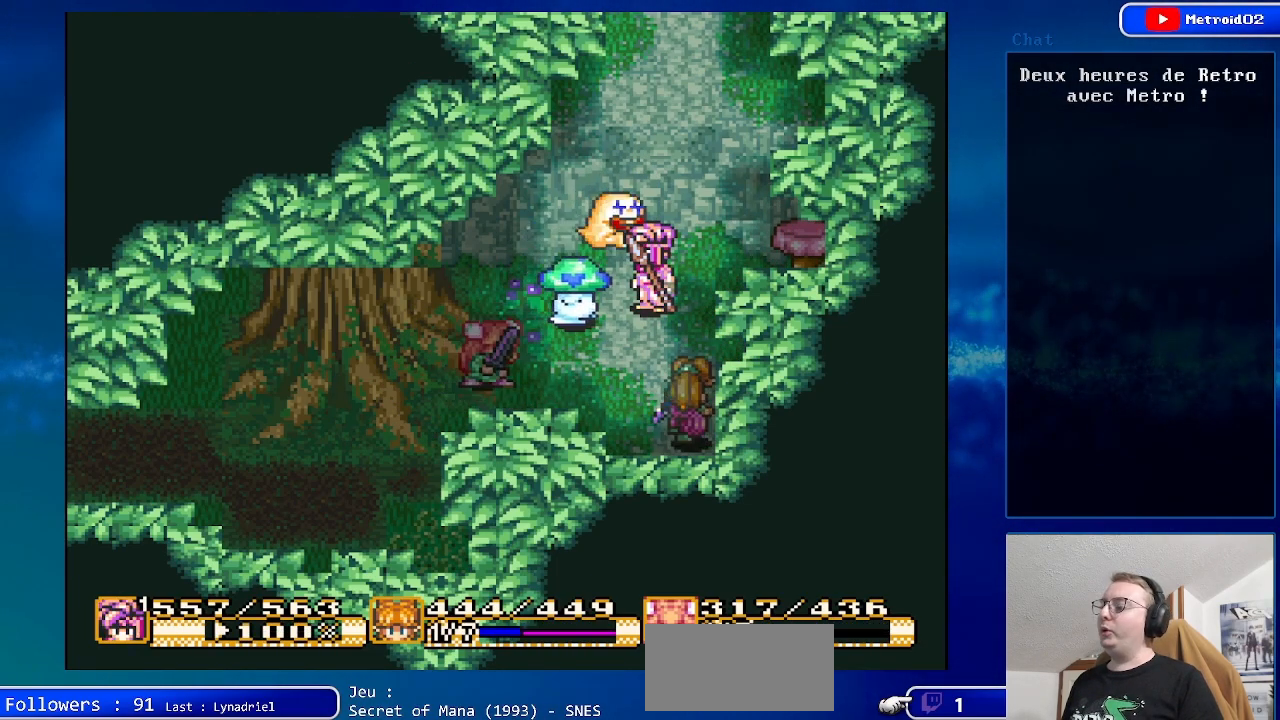
{"buttons": [], "events": [[133, "DPAD_RIGHT", "down"], [283, "DPAD_RIGHT", "up"]]}
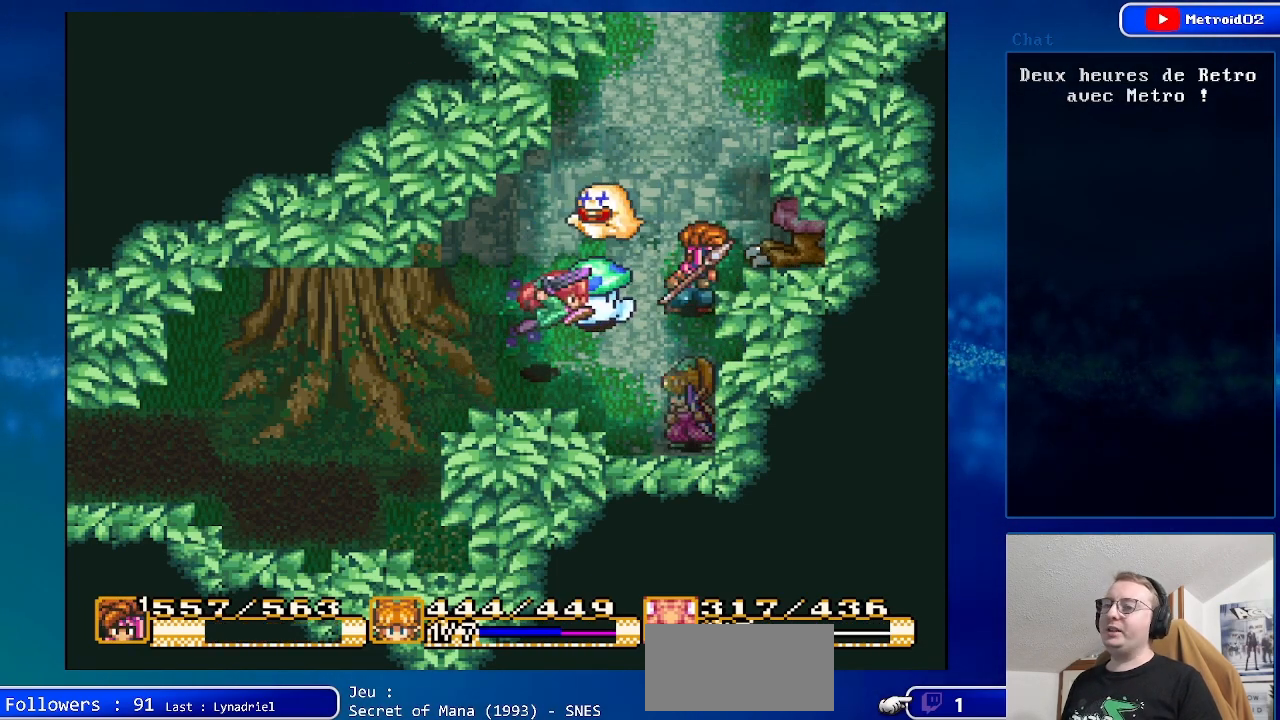
{"buttons": [], "events": [[150, "A", "down"], [400, "A", "up"]]}
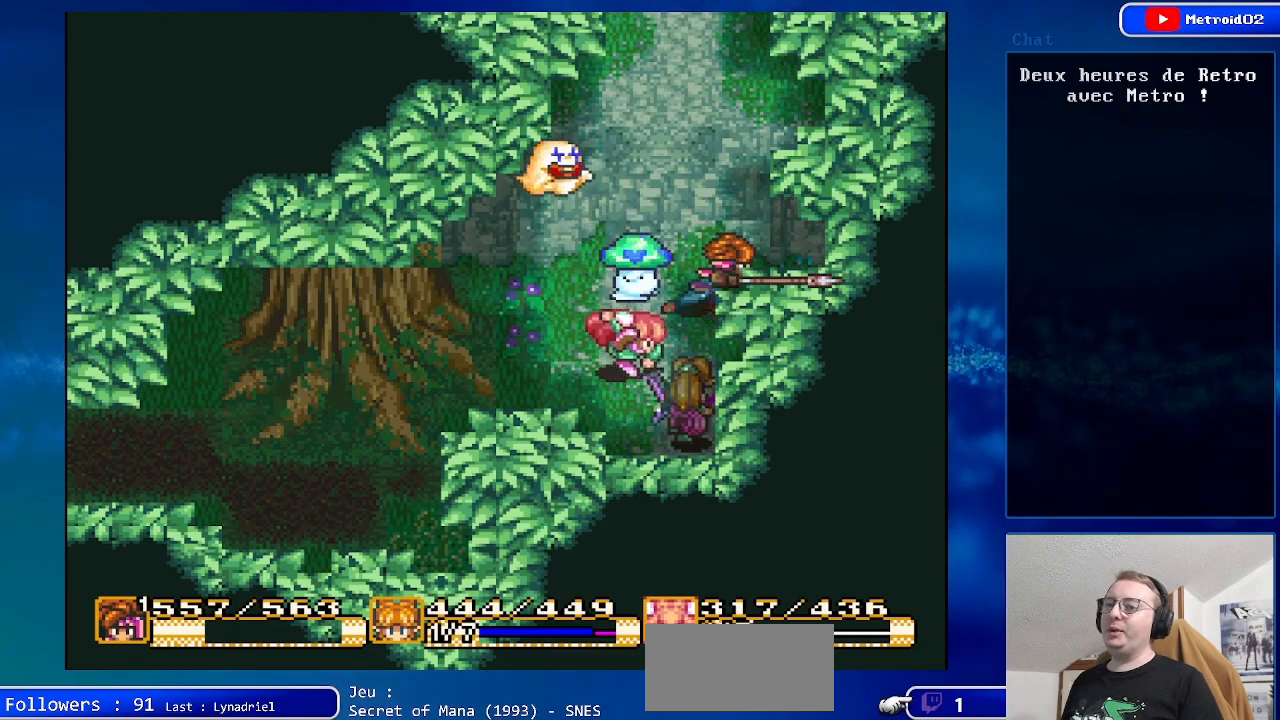
{"buttons": [], "events": []}
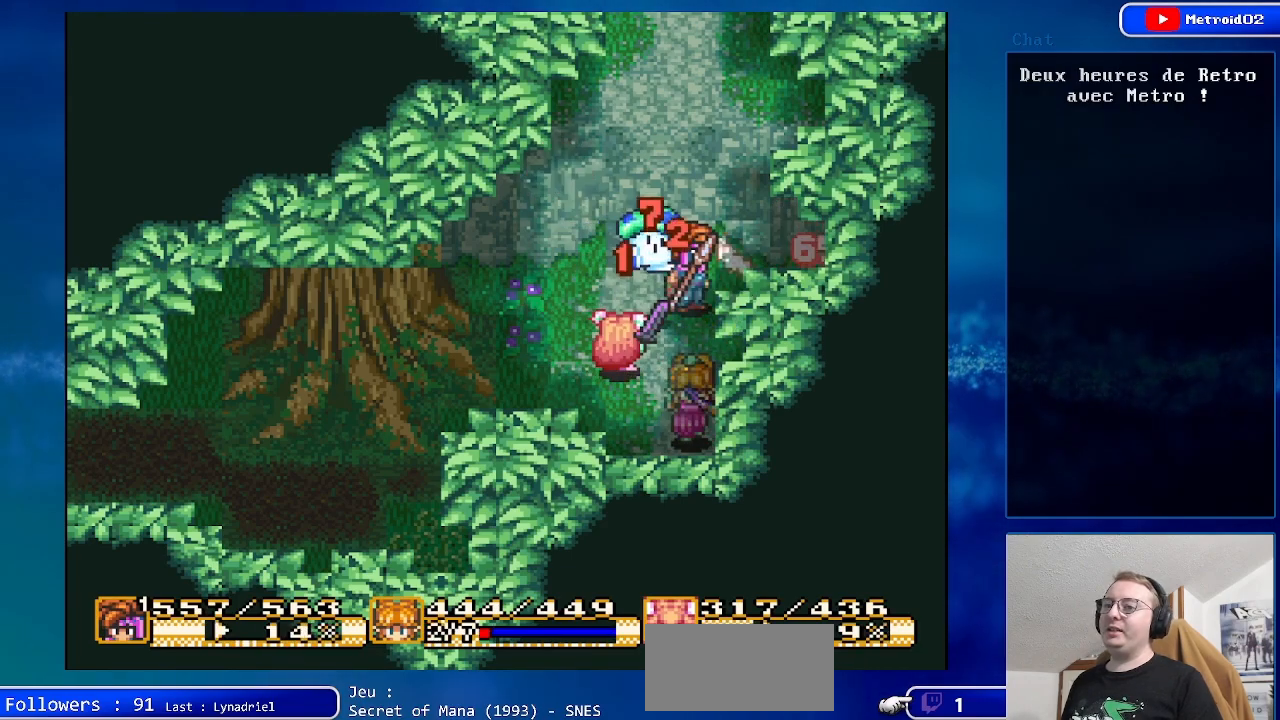
{"buttons": ["DPAD_LEFT"], "events": [[167, "DPAD_LEFT", "down"]]}
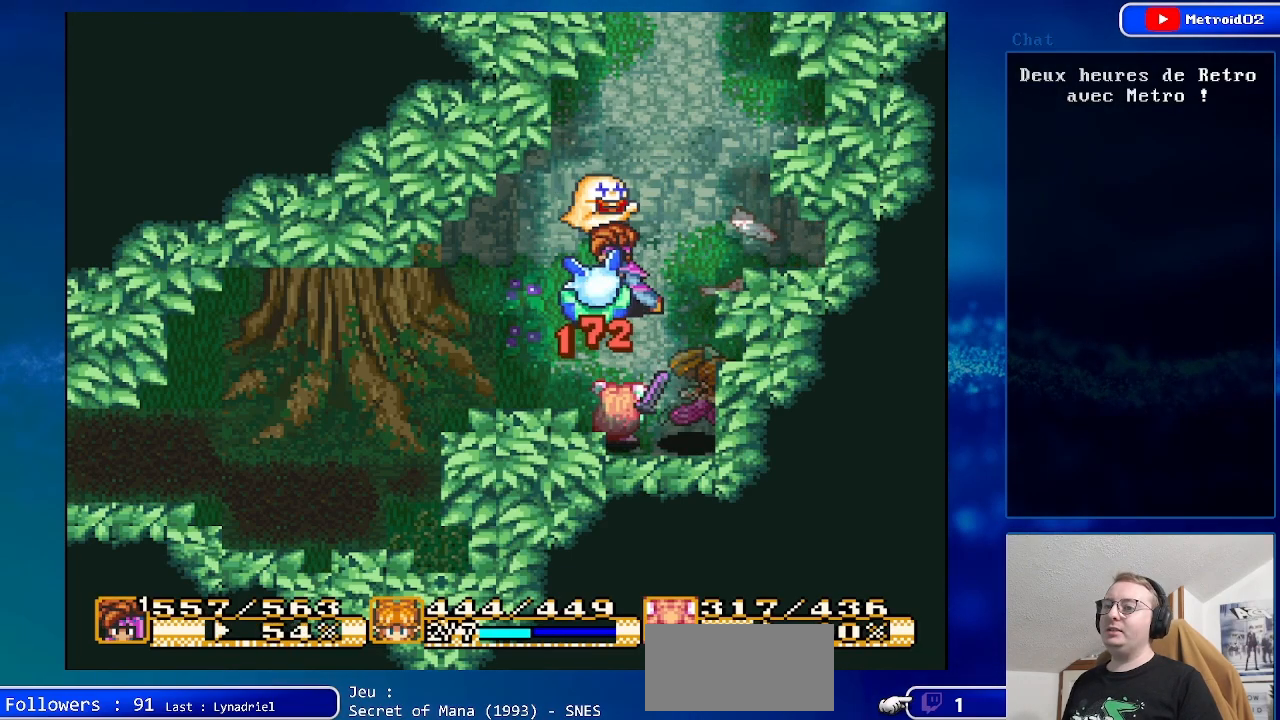
{"buttons": [], "events": [[400, "DPAD_LEFT", "up"]]}
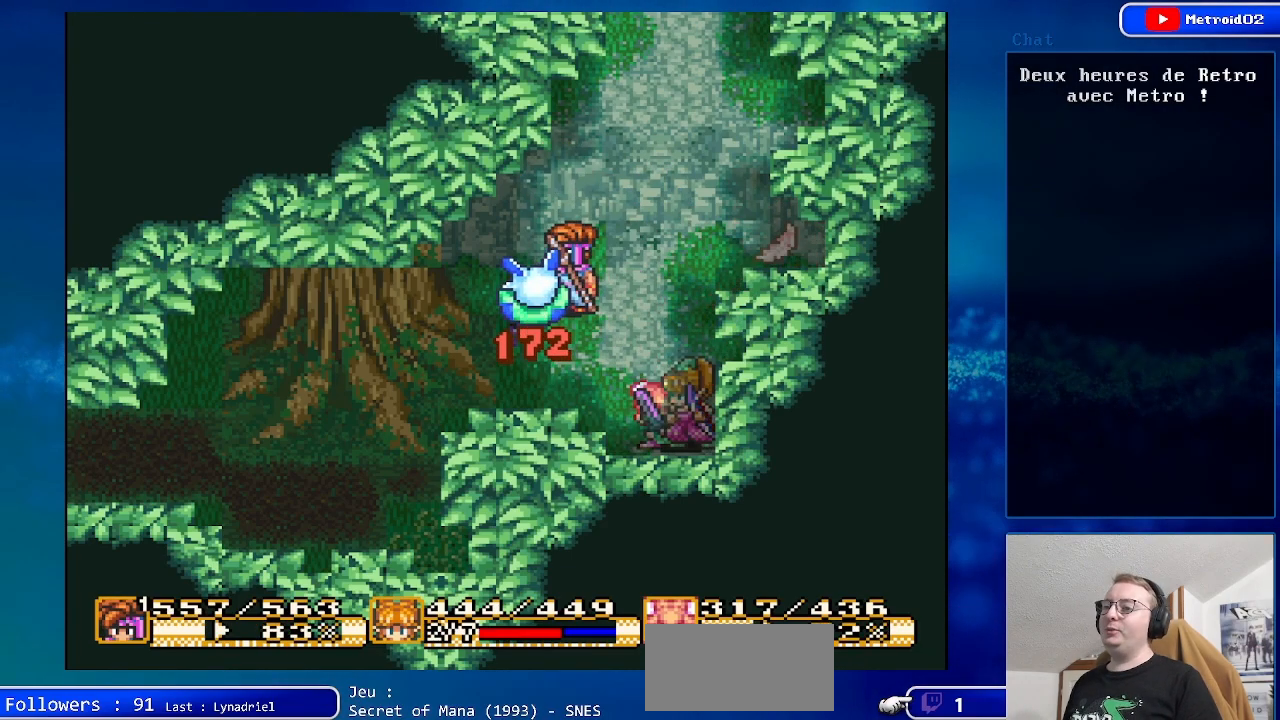
{"buttons": ["DPAD_RIGHT"], "events": [[267, "DPAD_RIGHT", "down"]]}
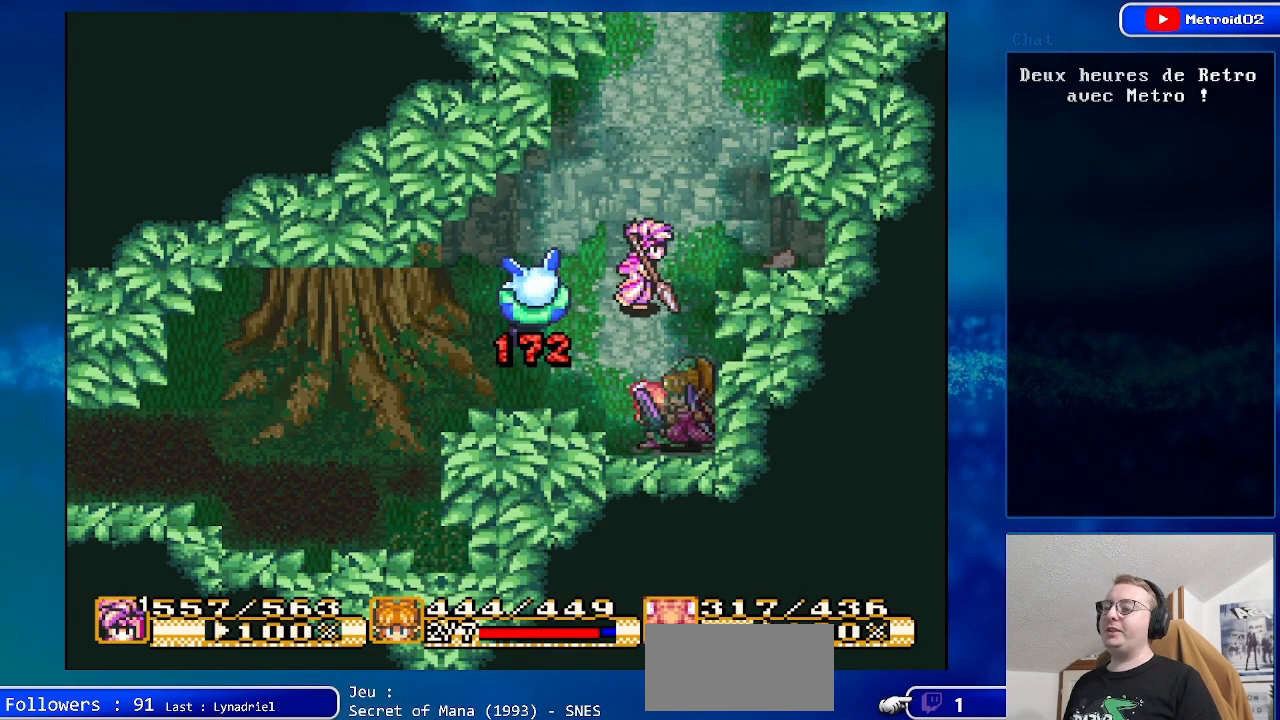
{"buttons": [], "events": [[33, "DPAD_RIGHT", "up"], [300, "DPAD_LEFT", "down"], [433, "DPAD_LEFT", "up"]]}
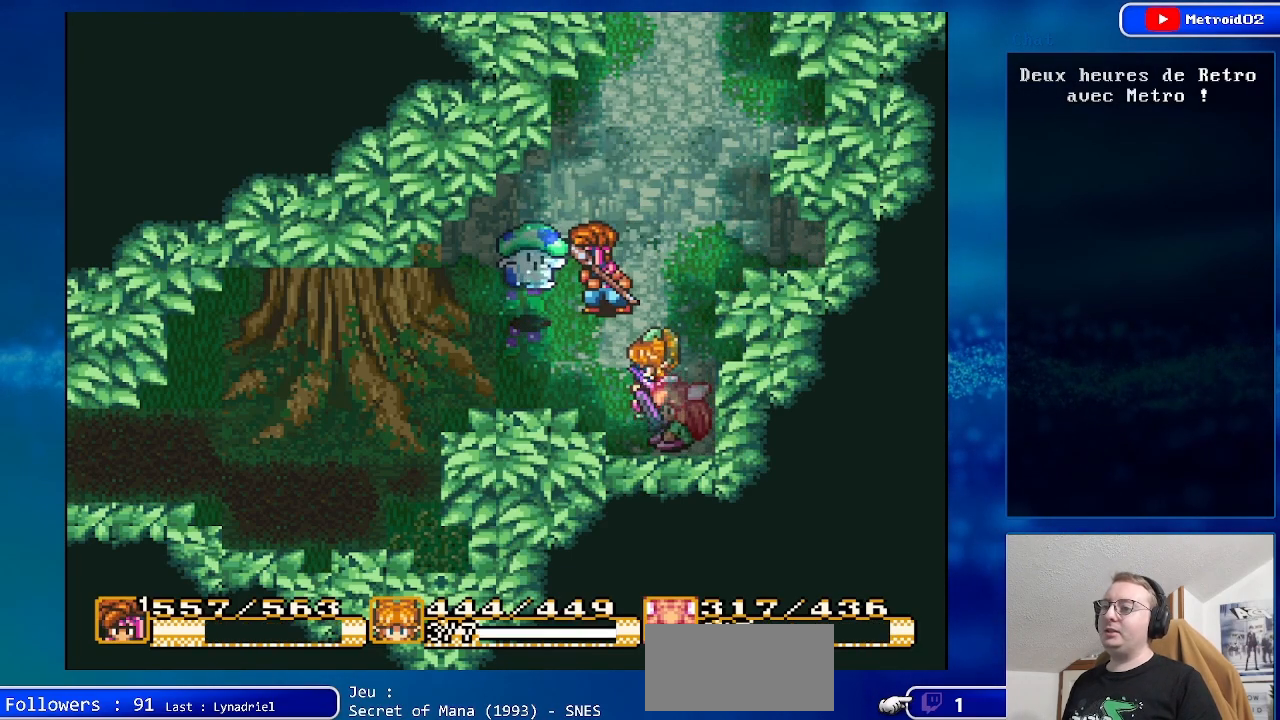
{"buttons": [], "events": [[133, "DPAD_LEFT", "down"], [233, "A", "down"], [250, "DPAD_LEFT", "up"], [500, "A", "up"]]}
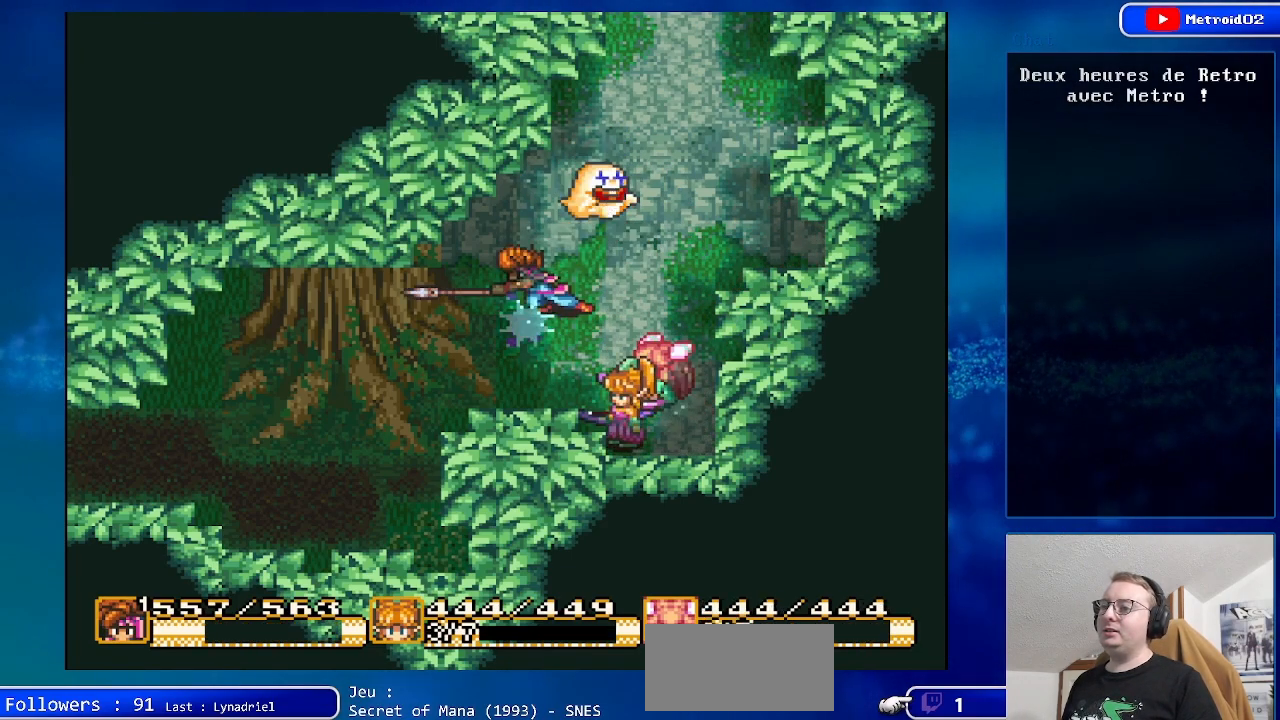
{"buttons": ["DPAD_RIGHT"], "events": [[383, "DPAD_RIGHT", "down"]]}
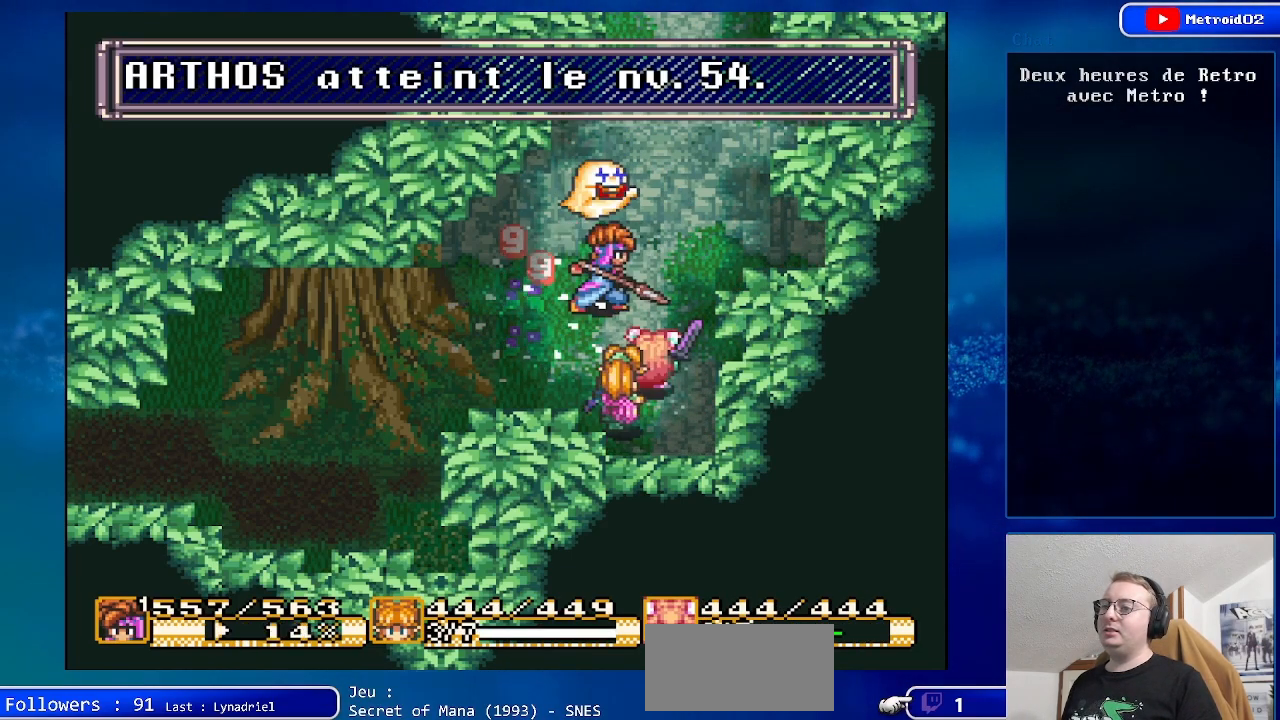
{"buttons": ["DPAD_UP"], "events": [[367, "DPAD_RIGHT", "up"], [367, "DPAD_UP", "down"]]}
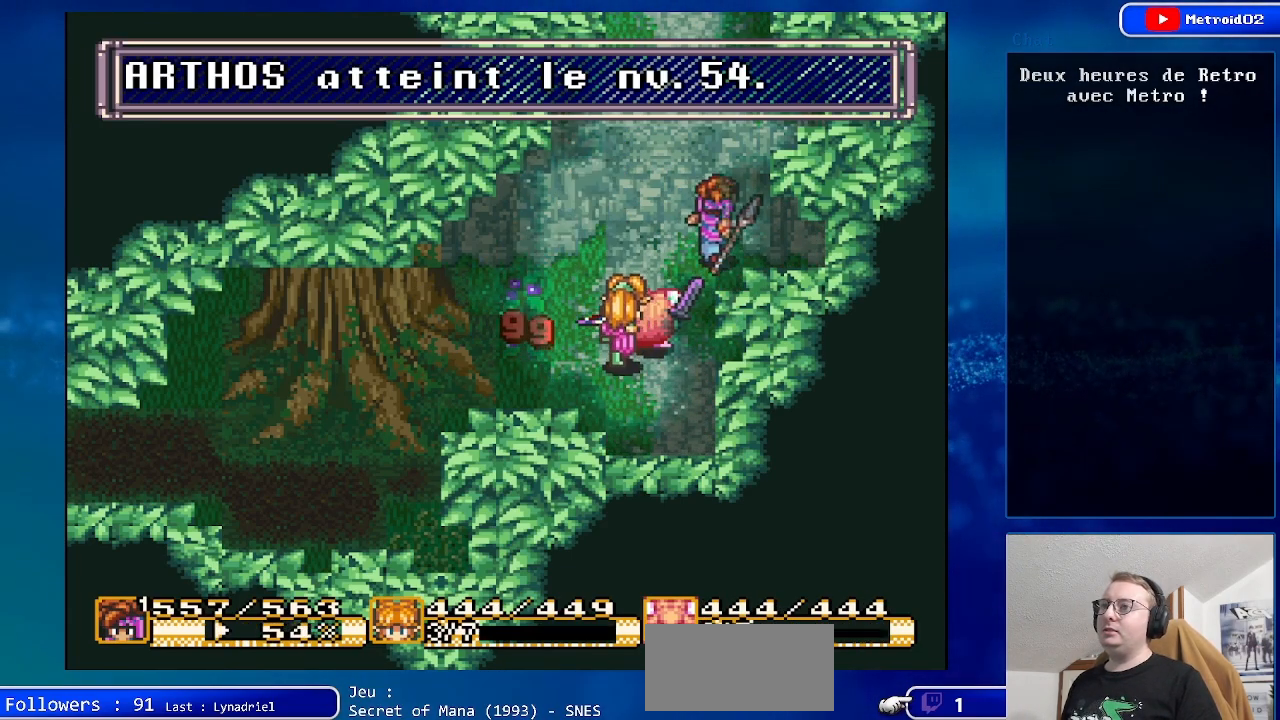
{"buttons": ["DPAD_UP"], "events": []}
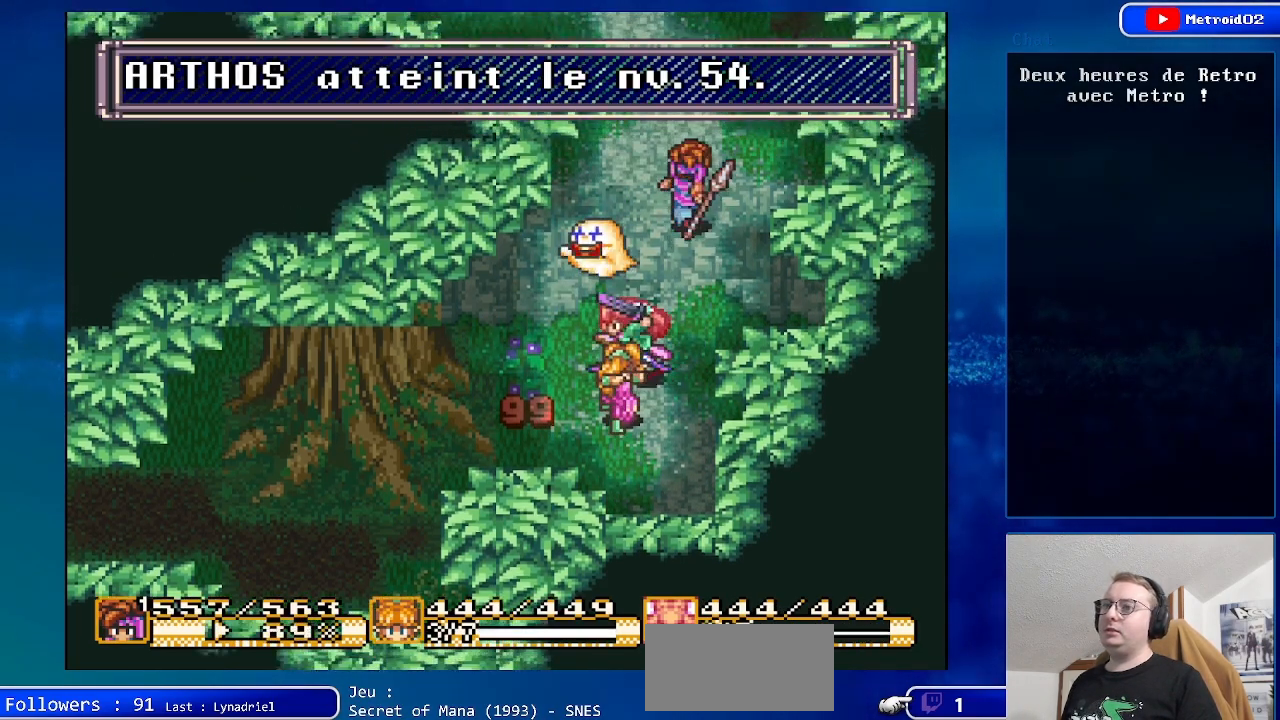
{"buttons": ["DPAD_UP"], "events": []}
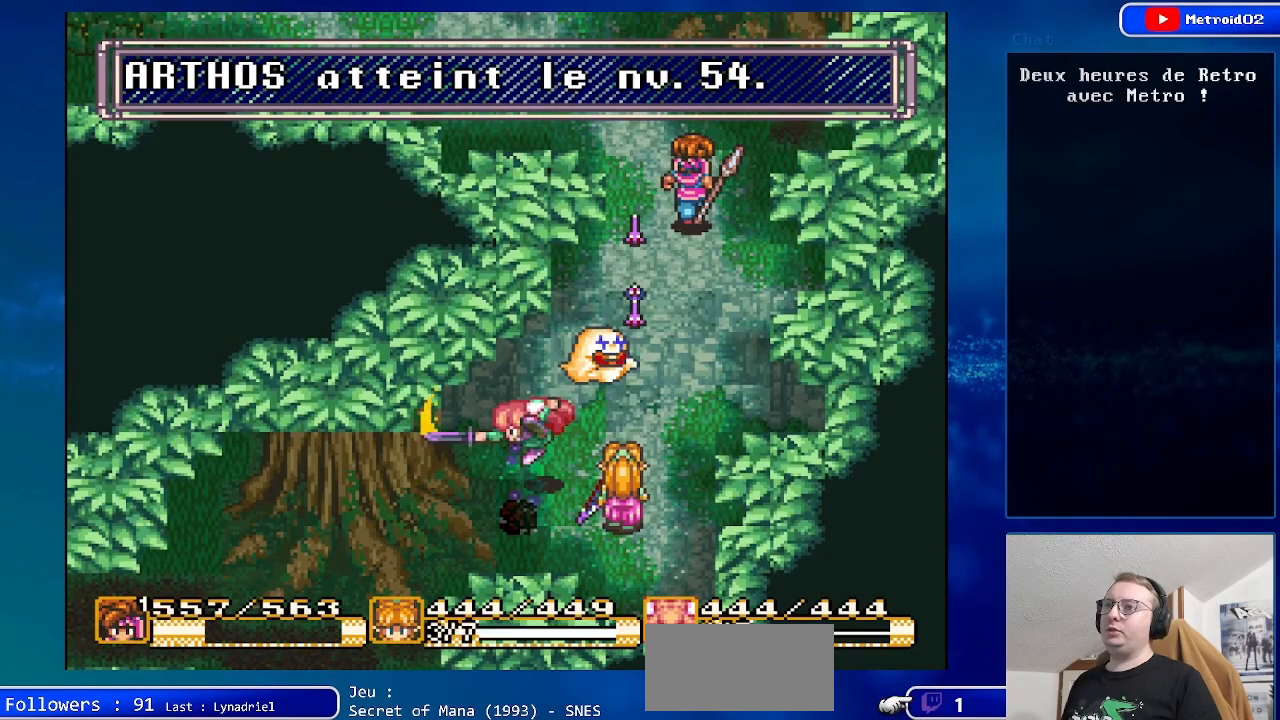
{"buttons": ["DPAD_UP"], "events": []}
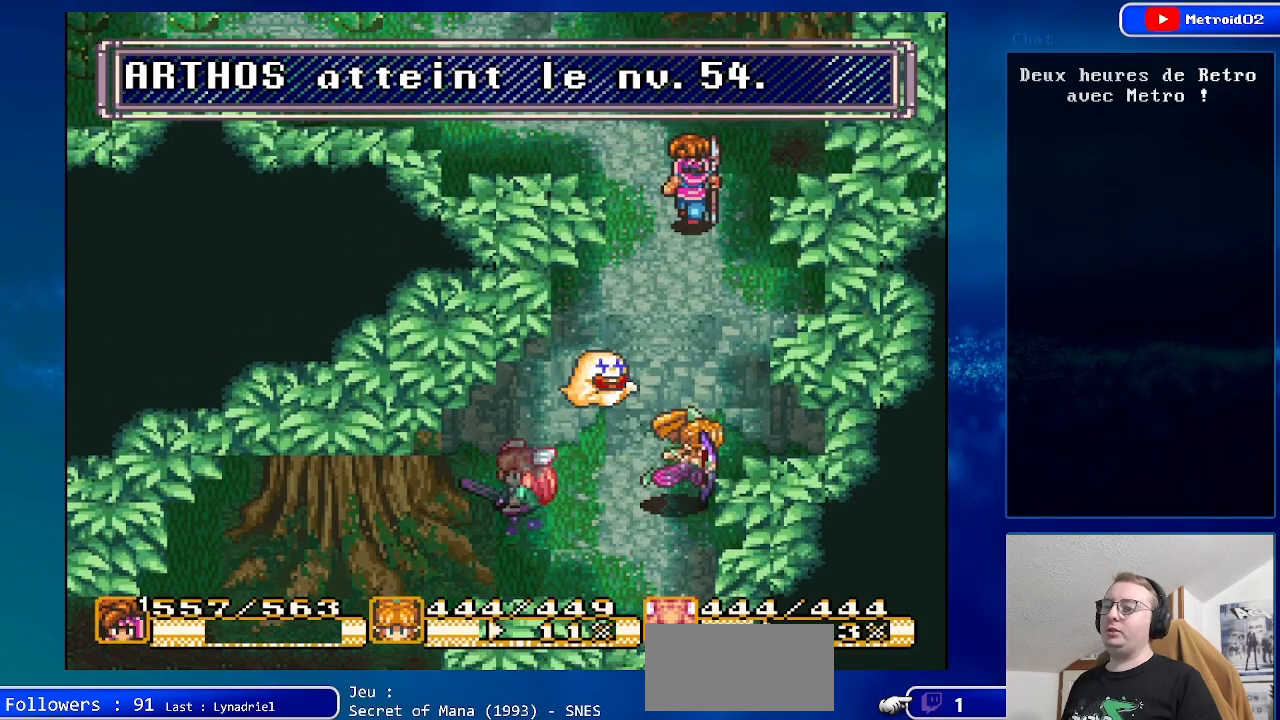
{"buttons": ["DPAD_UP", "DPAD_LEFT"], "events": [[433, "DPAD_LEFT", "down"]]}